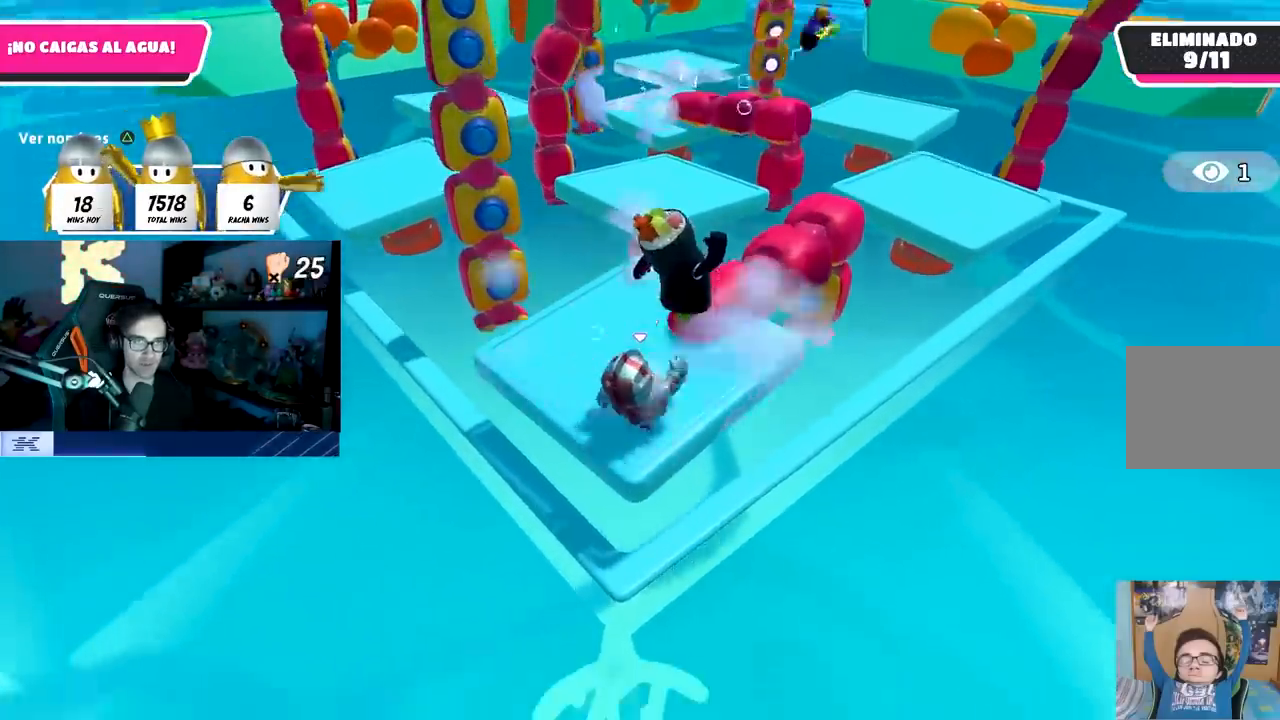
Gameplay with a controller (PlayStation layout); each line is a JSON object with the inputs held at the frame after it. "events" lists button and stick changes between this image and that frame as [ms after this image, input, new state], when the widget could be followed in between.
{"buttons": [], "left_stick": "center", "right_stick": "center", "events": []}
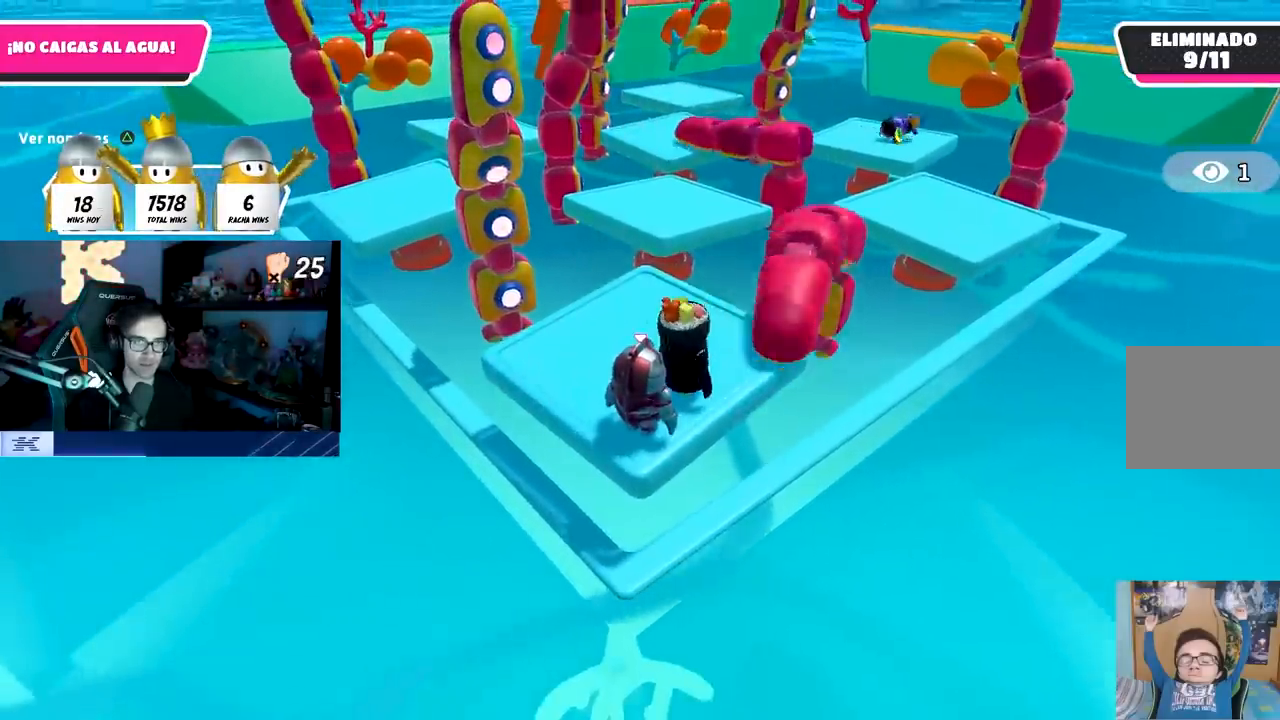
{"buttons": [], "left_stick": "center", "right_stick": "center", "events": []}
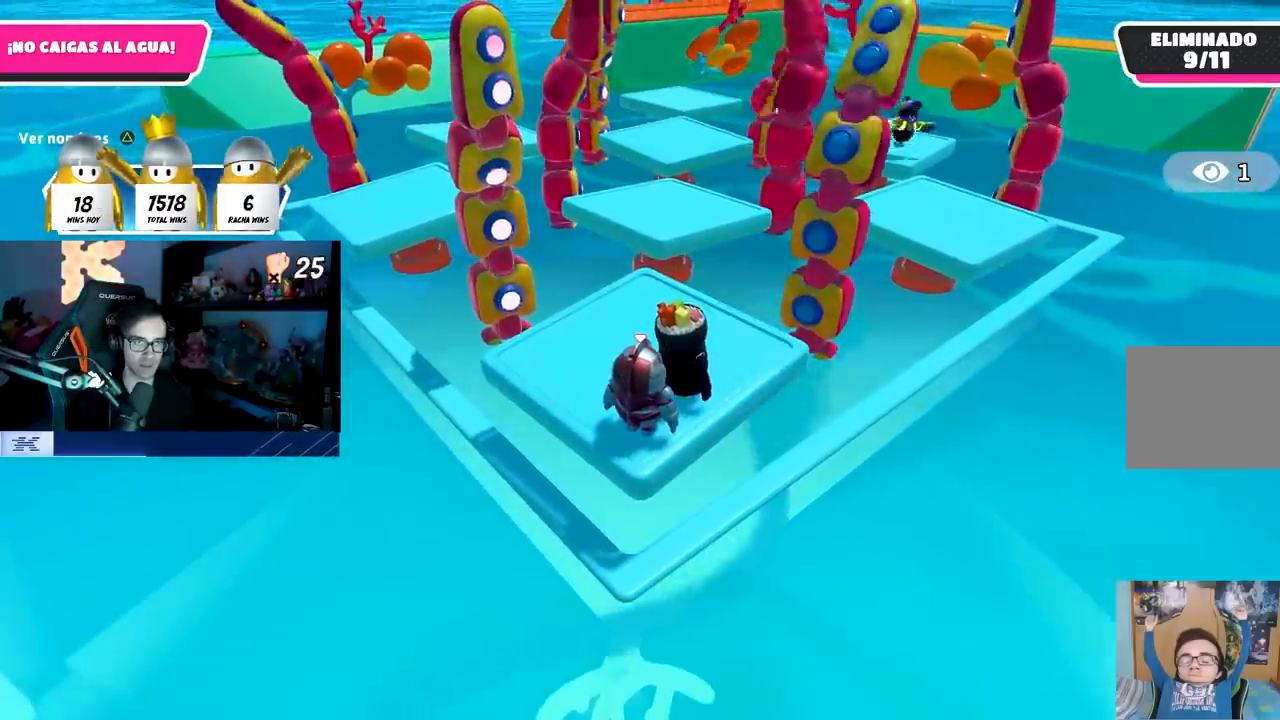
{"buttons": [], "left_stick": "center", "right_stick": "center", "events": []}
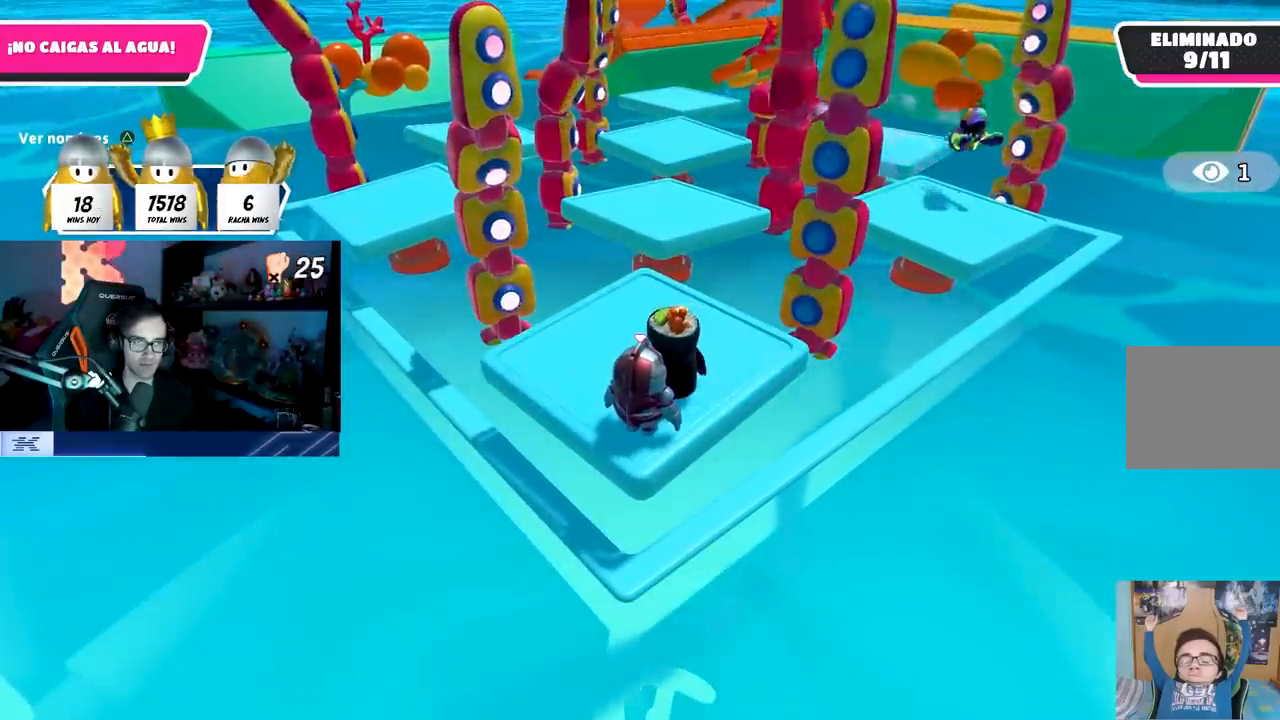
{"buttons": [], "left_stick": "center", "right_stick": "center", "events": []}
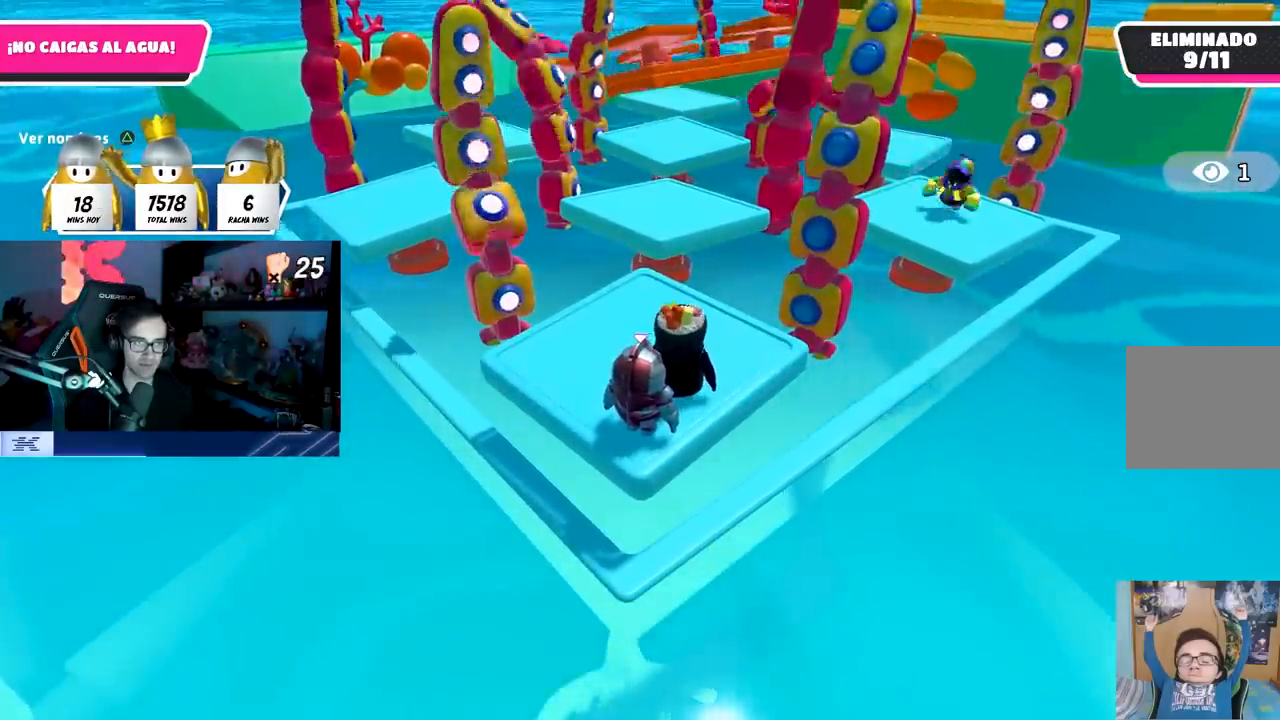
{"buttons": ["CROSS"], "left_stick": "center", "right_stick": "center", "events": [[83, "CROSS", "down"]]}
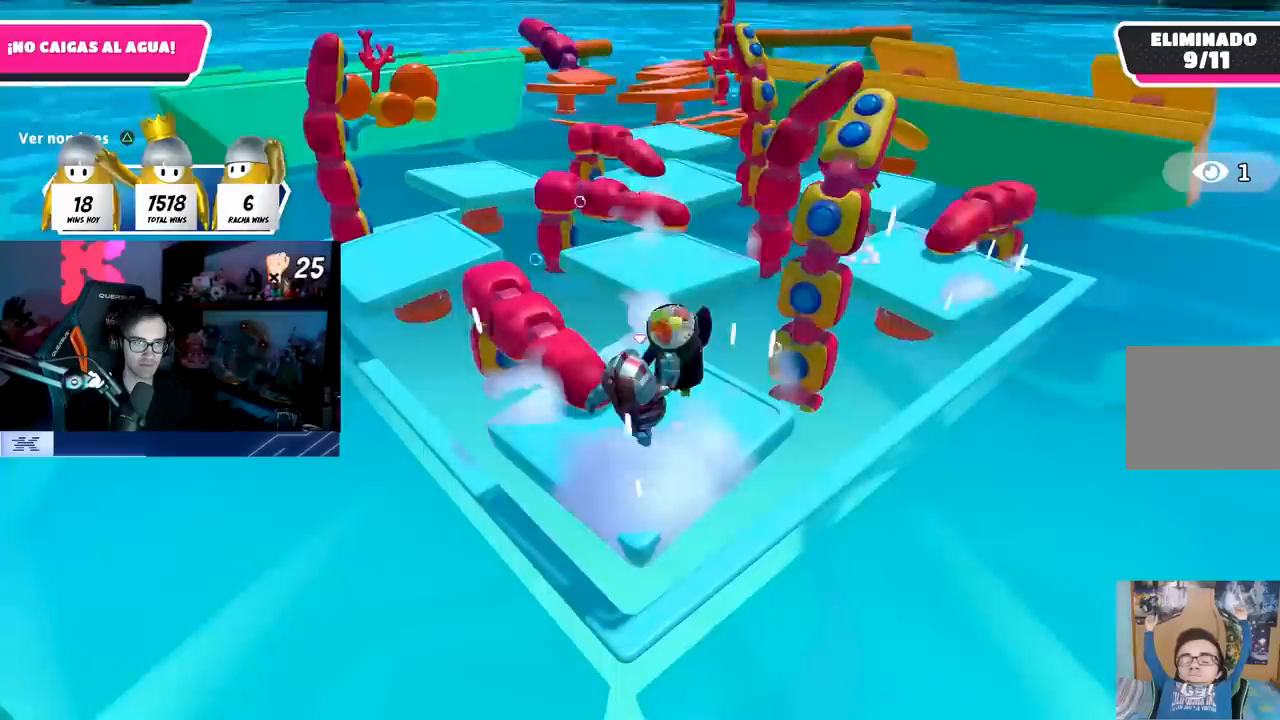
{"buttons": [], "left_stick": "center", "right_stick": "center", "events": [[17, "CROSS", "up"]]}
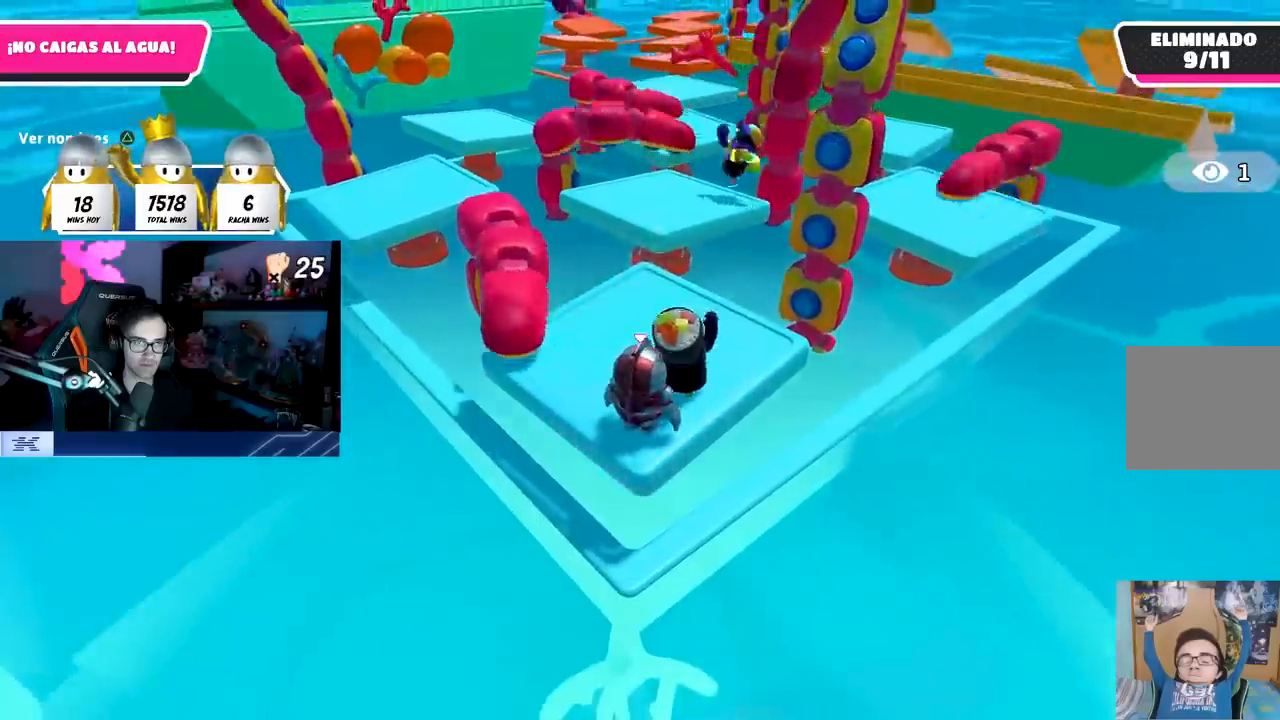
{"buttons": [], "left_stick": "up", "right_stick": "center", "events": [[367, "left_stick", "up"]]}
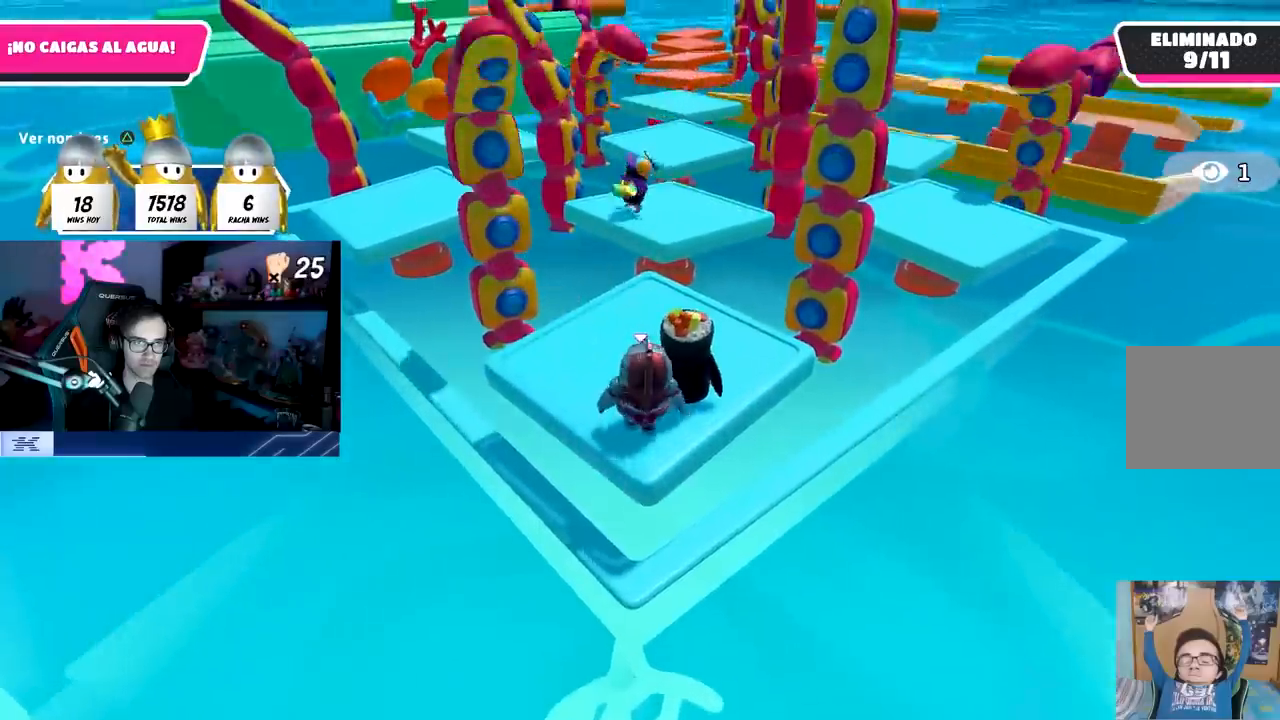
{"buttons": [], "left_stick": "up", "right_stick": "down-right", "events": [[450, "right_stick", "down-right"]]}
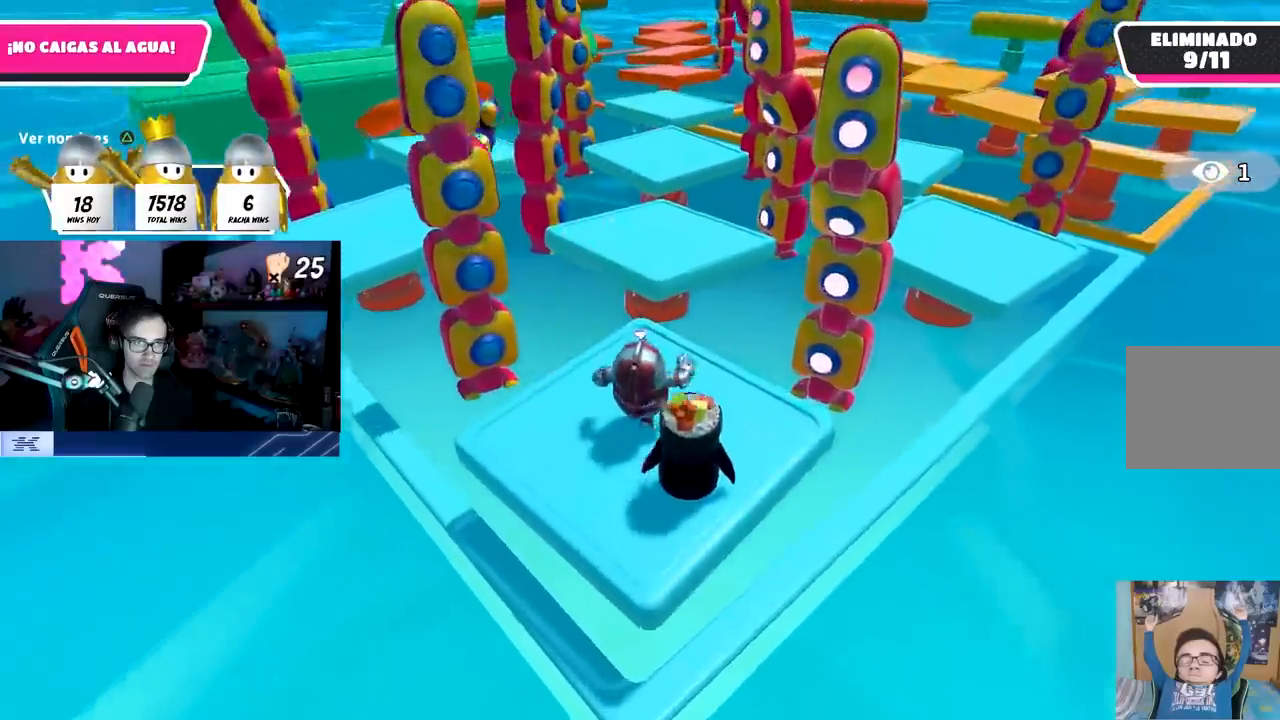
{"buttons": ["CROSS"], "left_stick": "up", "right_stick": "center", "events": [[83, "right_stick", "center"], [267, "CROSS", "down"]]}
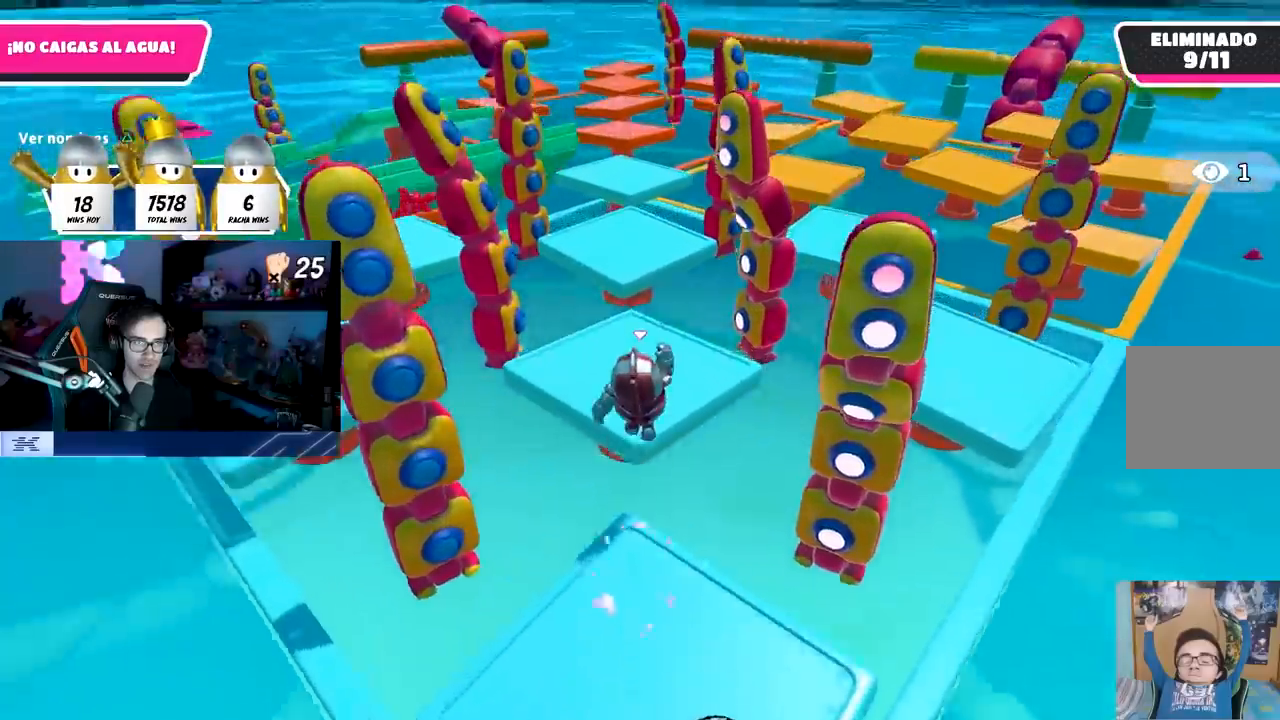
{"buttons": [], "left_stick": "up-right", "right_stick": "down-right", "events": [[33, "CROSS", "up"], [200, "left_stick", "up-right"], [233, "right_stick", "down-right"]]}
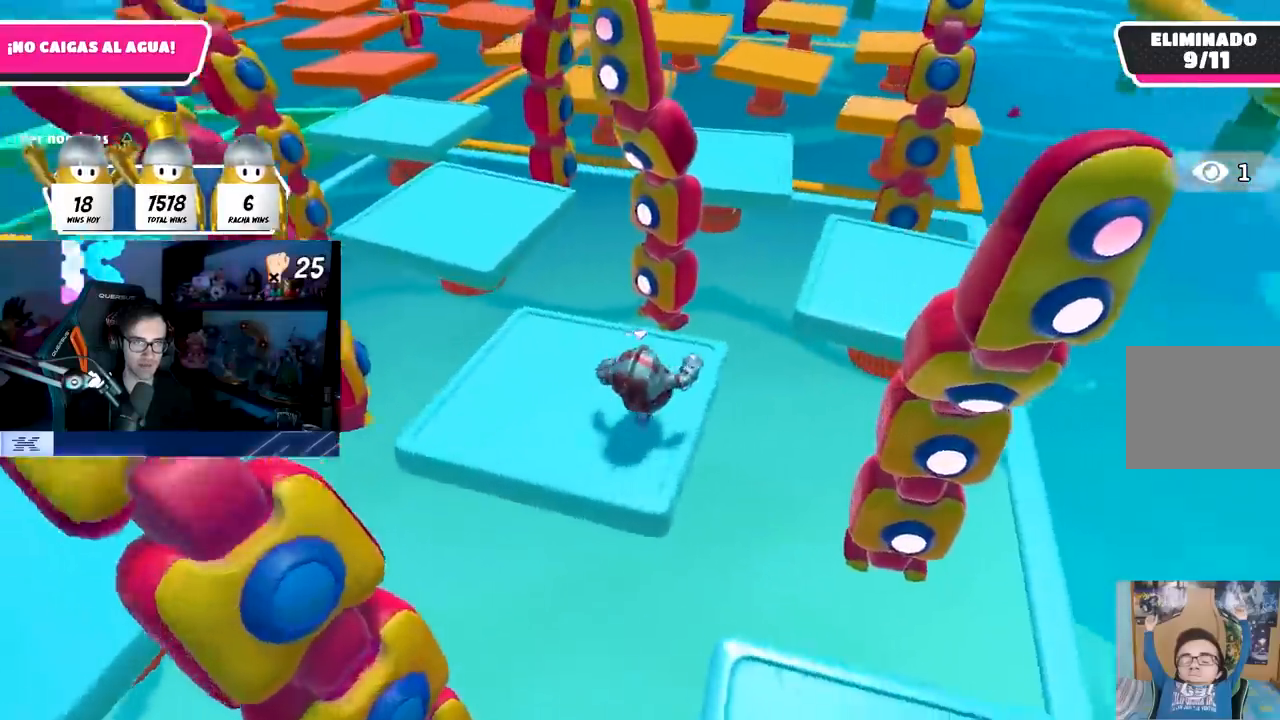
{"buttons": [], "left_stick": "up-right", "right_stick": "center", "events": [[67, "right_stick", "center"], [283, "CROSS", "down"], [483, "CROSS", "up"]]}
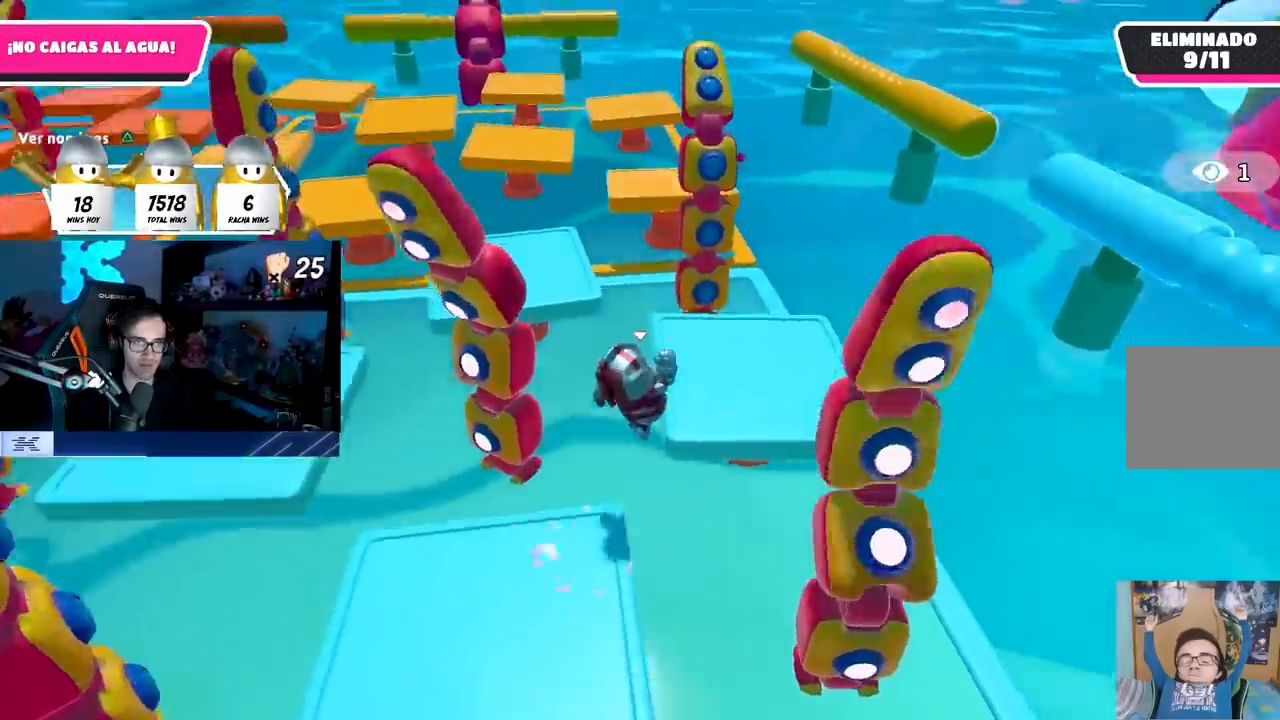
{"buttons": [], "left_stick": "up", "right_stick": "left", "events": [[150, "left_stick", "up"], [167, "right_stick", "left"], [283, "right_stick", "center"], [417, "right_stick", "left"]]}
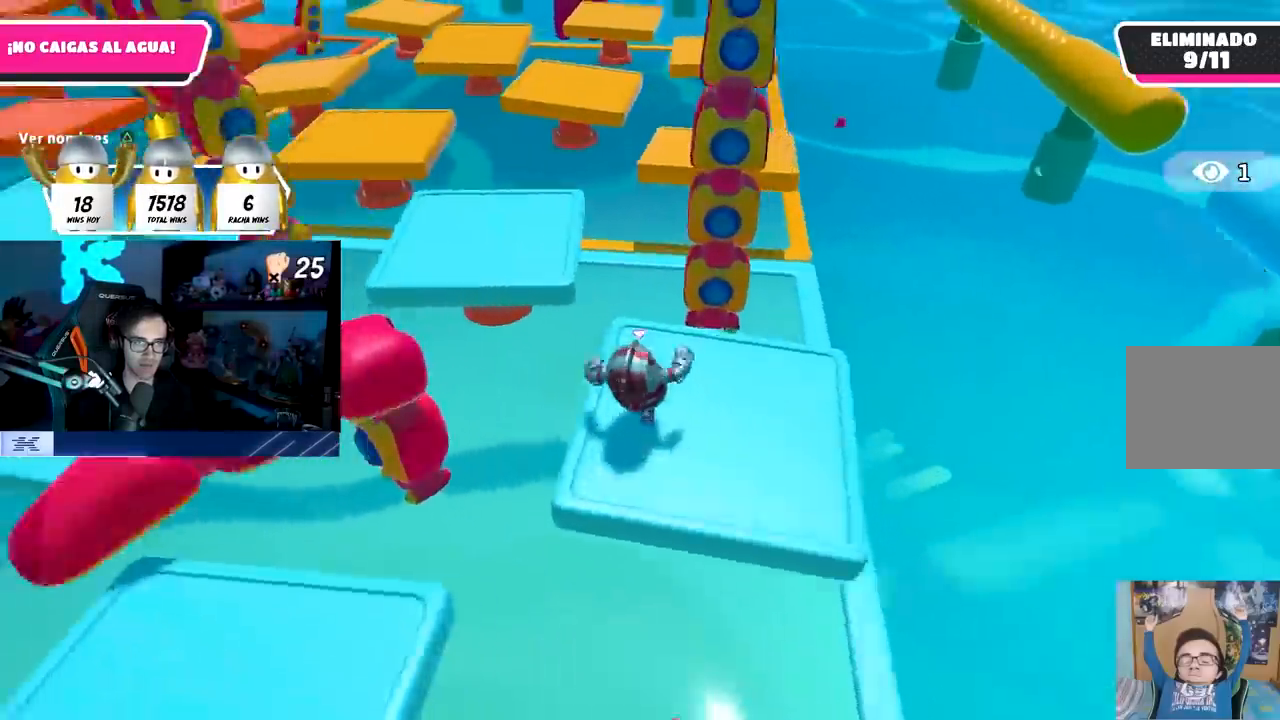
{"buttons": [], "left_stick": "up", "right_stick": "center", "events": [[100, "right_stick", "center"], [283, "CROSS", "down"], [483, "CROSS", "up"]]}
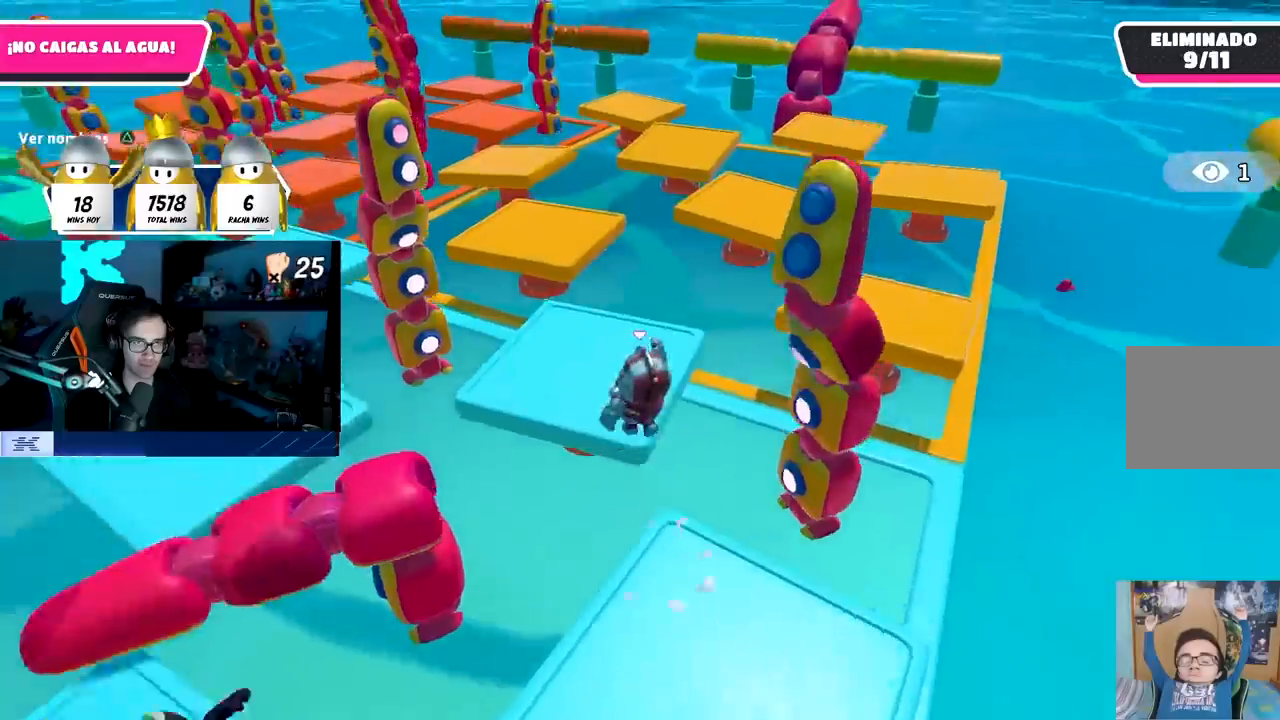
{"buttons": [], "left_stick": "up-right", "right_stick": "down-right", "events": [[250, "right_stick", "down-right"], [350, "left_stick", "up-right"]]}
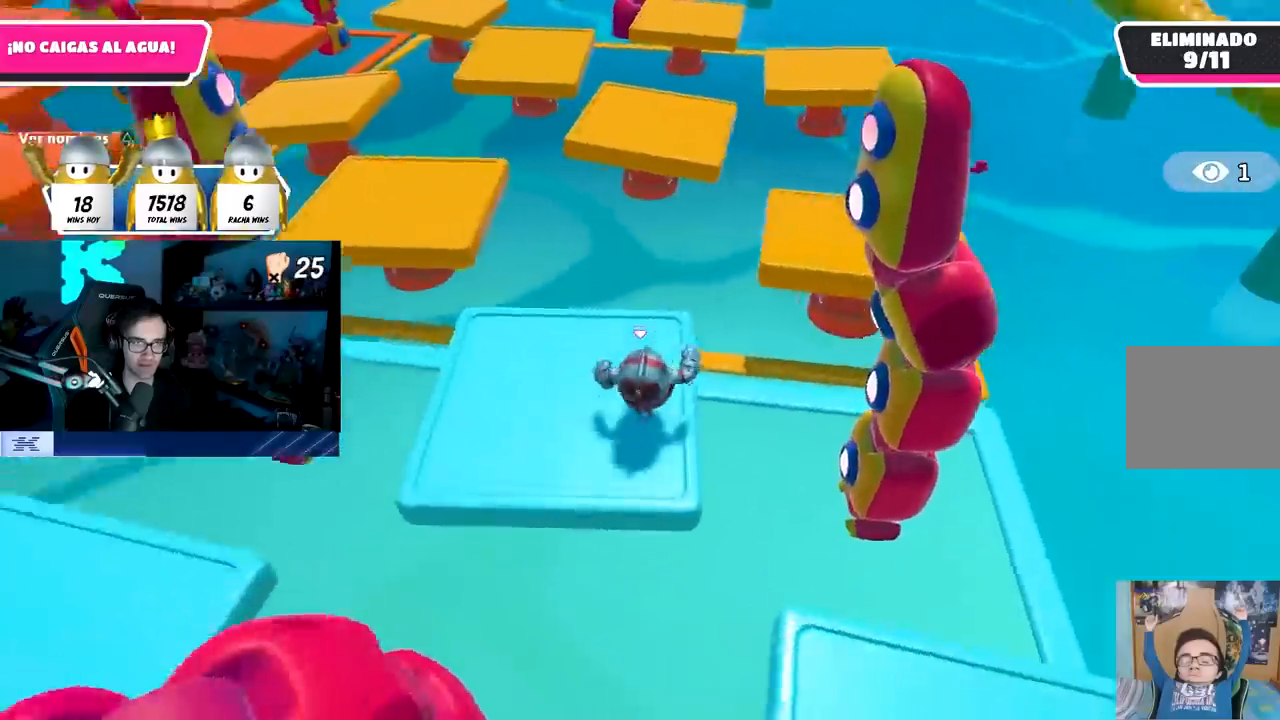
{"buttons": ["SQUARE"], "left_stick": "up-right", "right_stick": "center", "events": [[50, "right_stick", "center"], [200, "CROSS", "down"], [367, "CROSS", "up"], [450, "SQUARE", "down"]]}
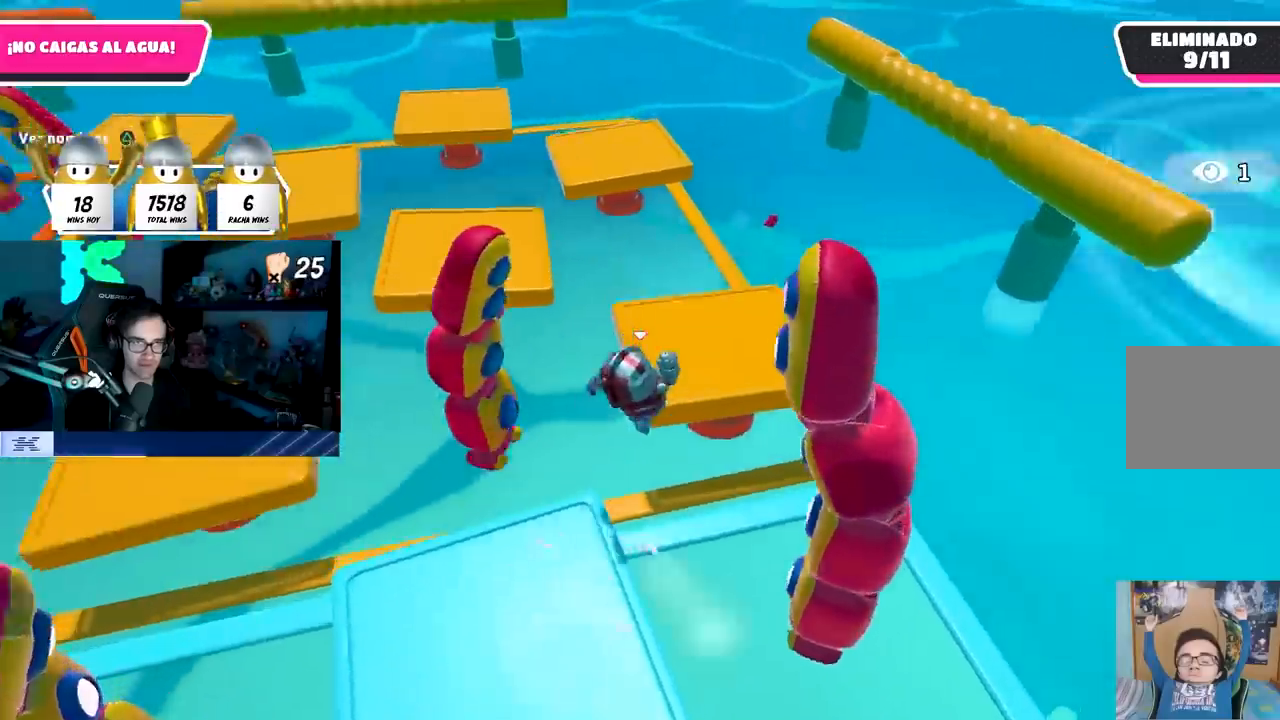
{"buttons": [], "left_stick": "up-right", "right_stick": "left", "events": [[67, "SQUARE", "up"], [183, "right_stick", "left"]]}
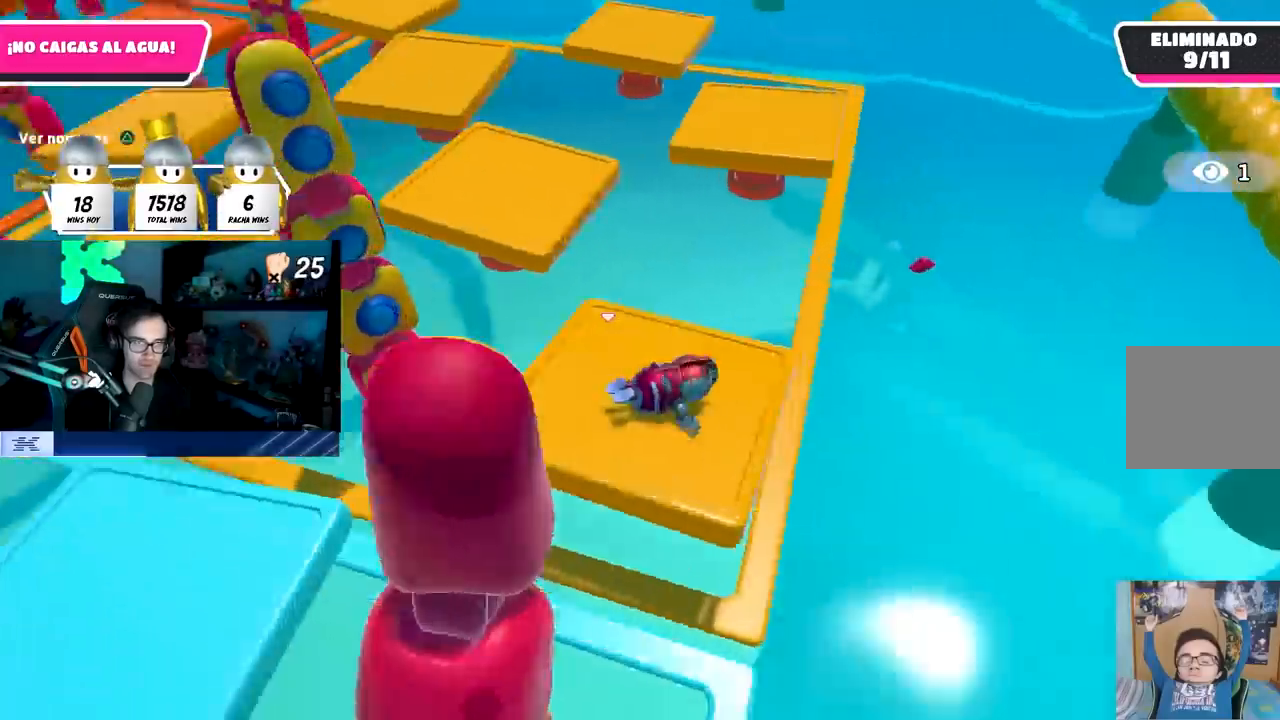
{"buttons": [], "left_stick": "down-right", "right_stick": "center", "events": [[283, "right_stick", "center"], [300, "left_stick", "right"], [383, "right_stick", "left"], [483, "left_stick", "down-right"], [483, "right_stick", "center"]]}
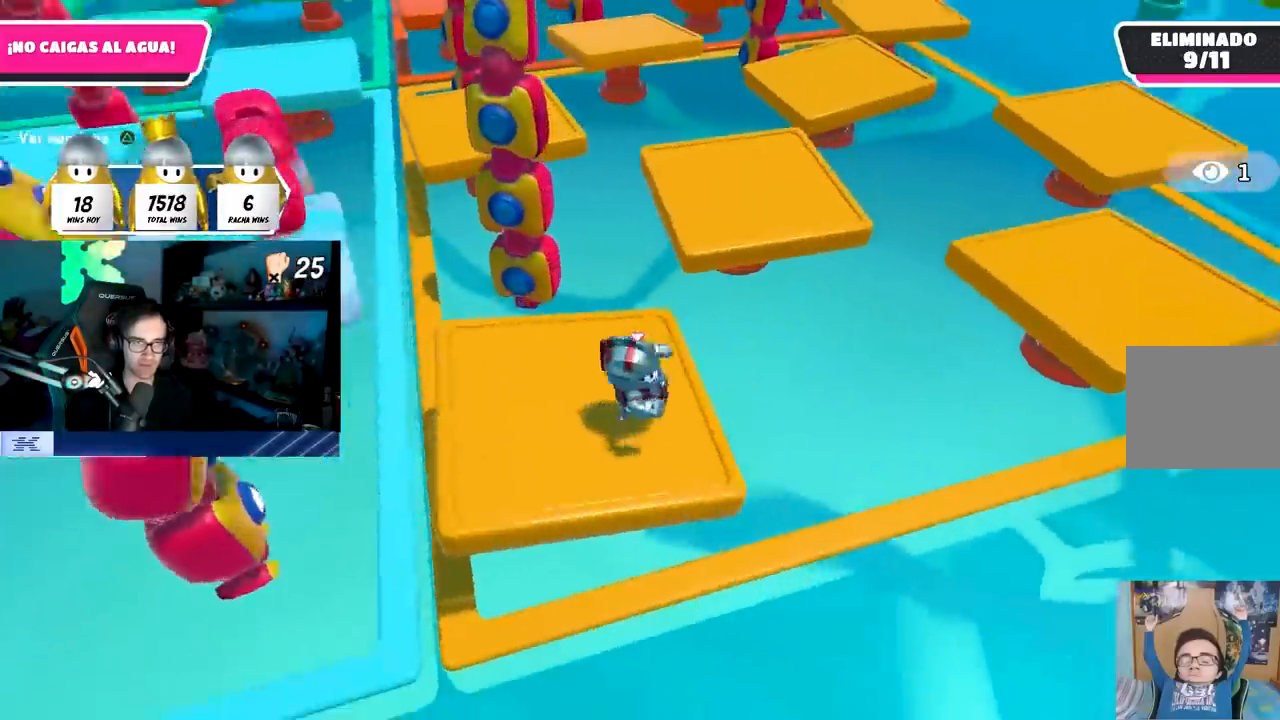
{"buttons": [], "left_stick": "left", "right_stick": "down-left", "events": [[17, "CROSS", "down"], [50, "left_stick", "left"], [200, "CROSS", "up"], [500, "right_stick", "down-left"]]}
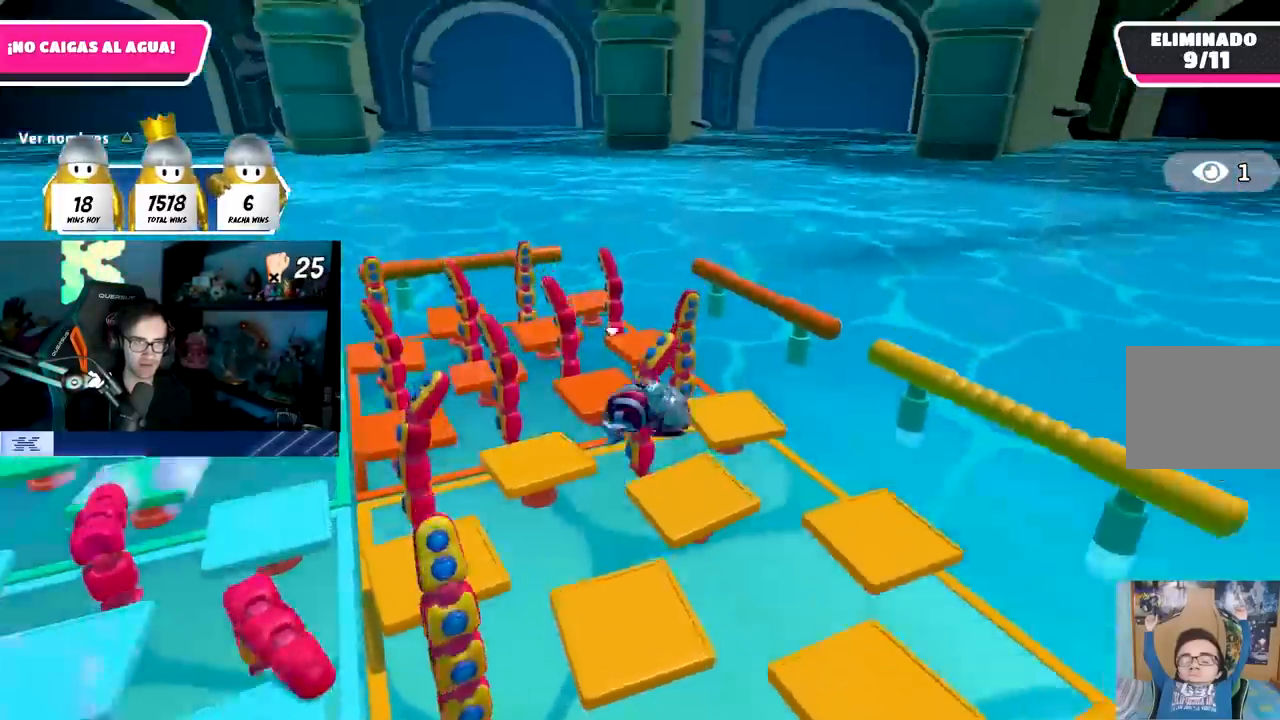
{"buttons": [], "left_stick": "left", "right_stick": "center", "events": [[400, "right_stick", "center"]]}
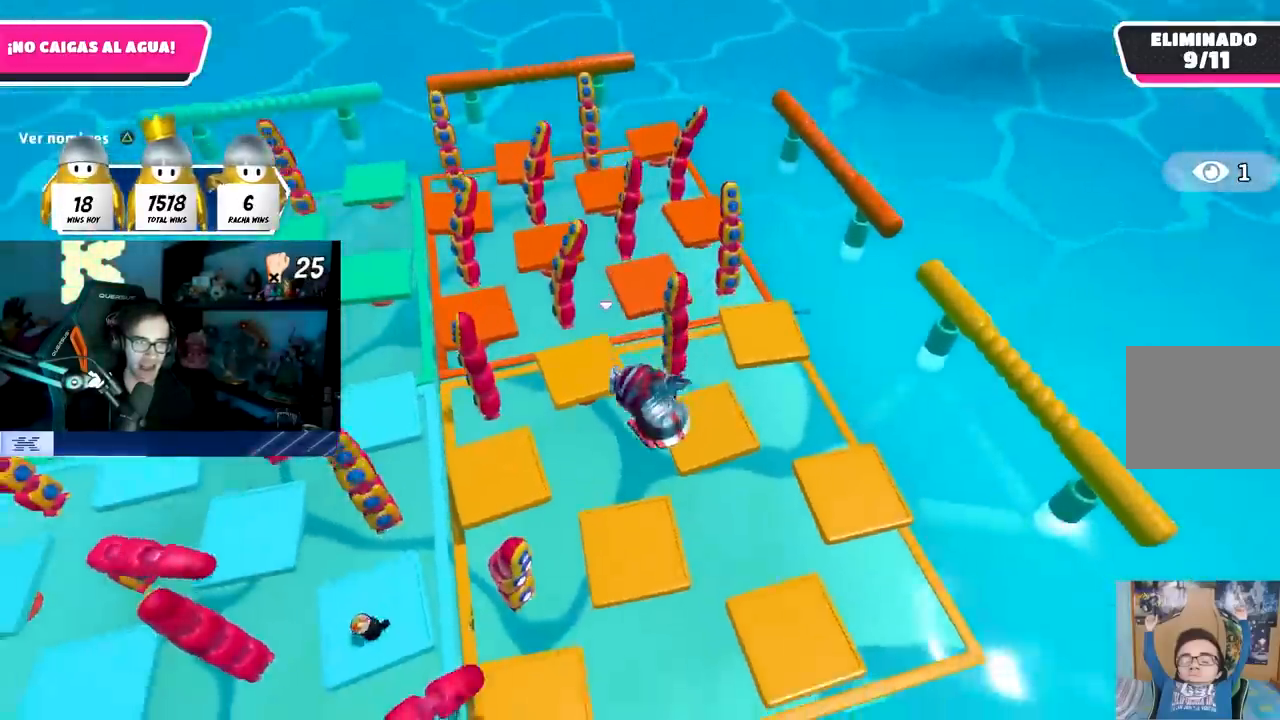
{"buttons": [], "left_stick": "left", "right_stick": "center", "events": []}
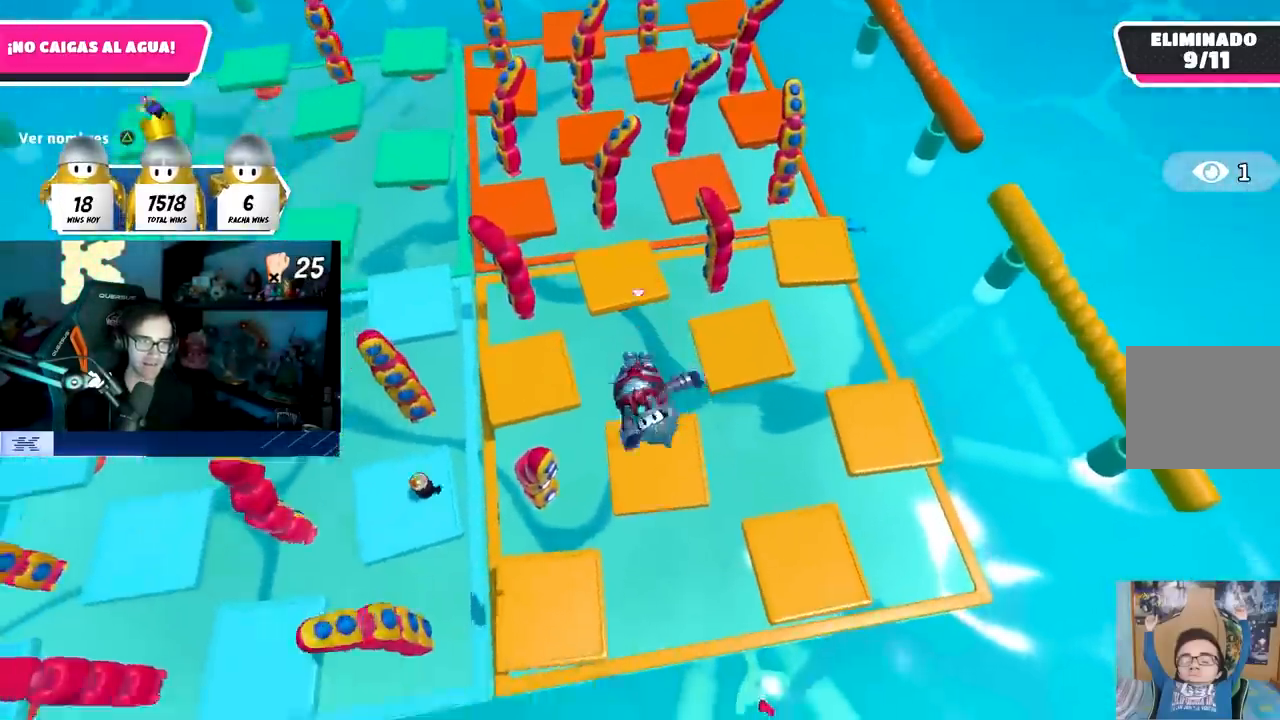
{"buttons": [], "left_stick": "left", "right_stick": "center", "events": []}
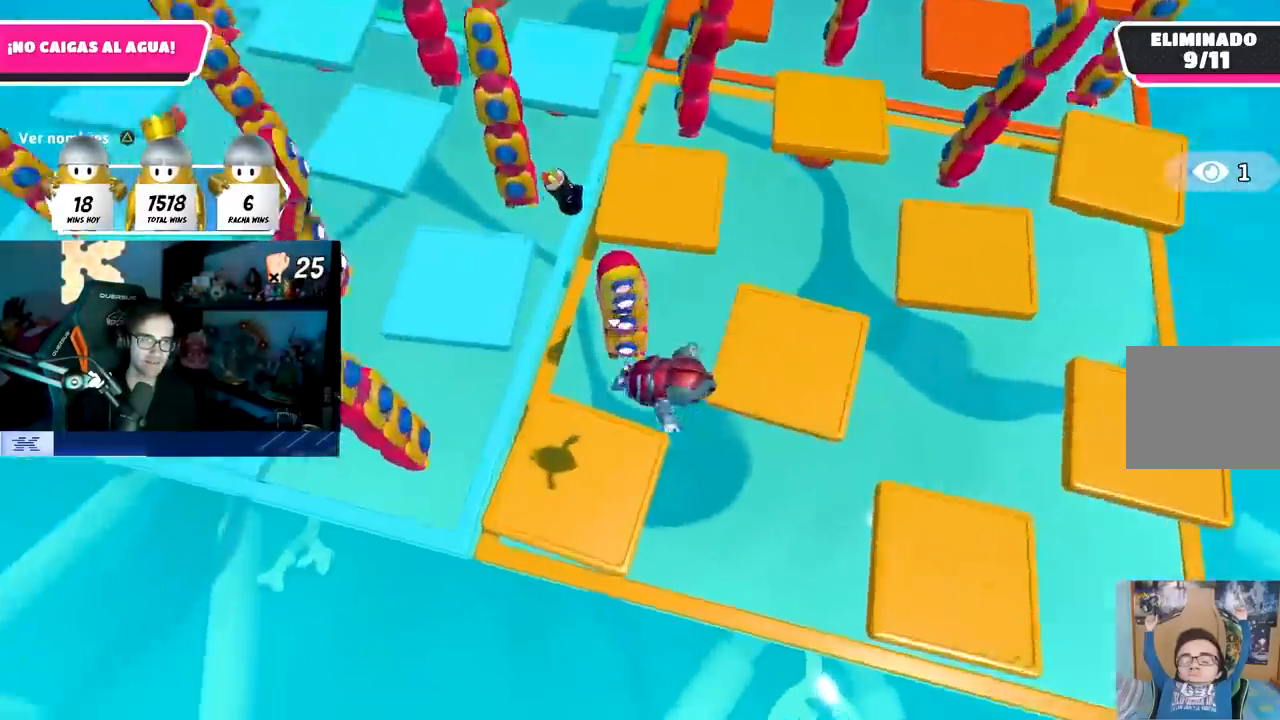
{"buttons": [], "left_stick": "up-left", "right_stick": "center", "events": [[350, "left_stick", "up-left"]]}
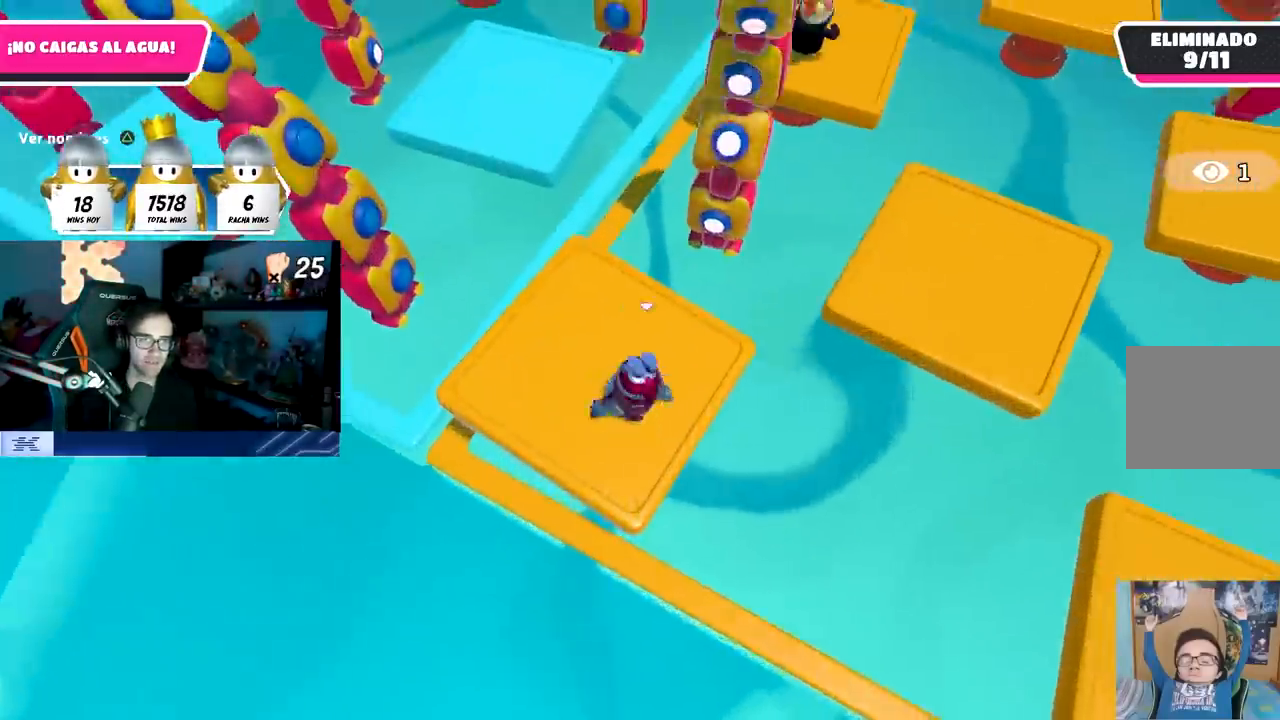
{"buttons": [], "left_stick": "up", "right_stick": "center", "events": [[350, "CROSS", "down"], [450, "left_stick", "up"], [483, "CROSS", "up"]]}
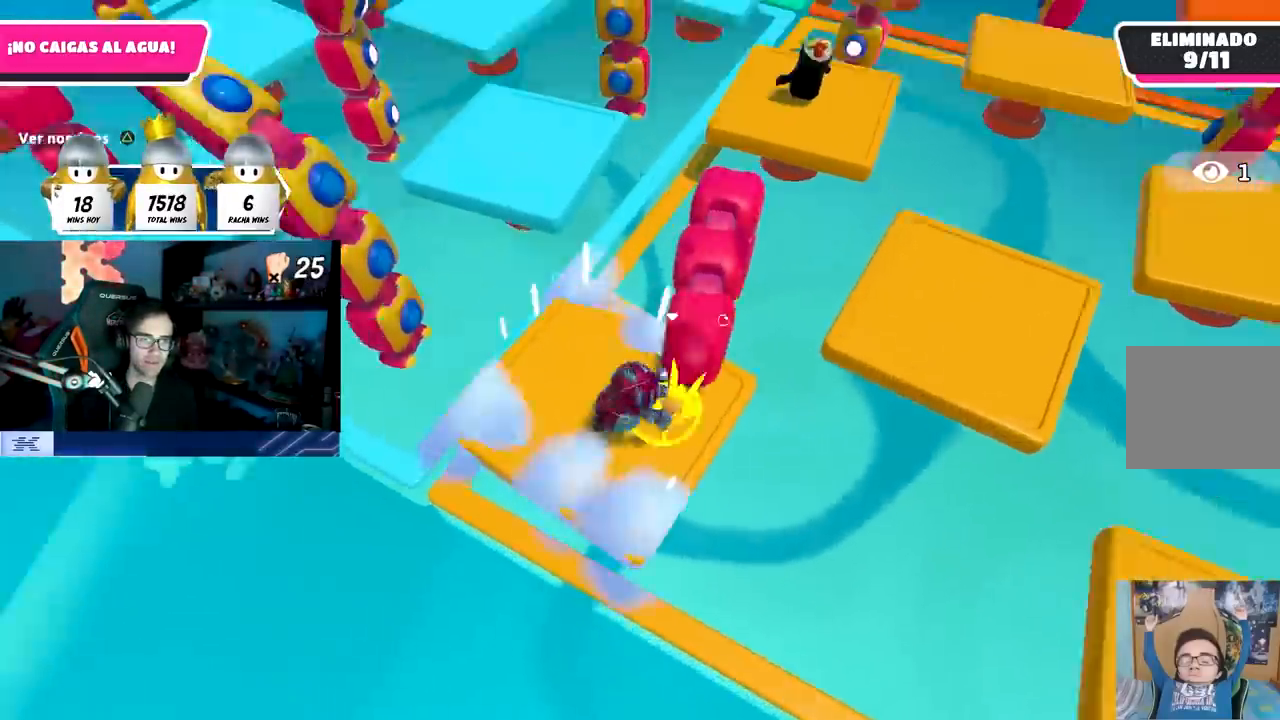
{"buttons": [], "left_stick": "left", "right_stick": "center", "events": [[83, "left_stick", "up-right"], [350, "left_stick", "center"], [400, "left_stick", "left"]]}
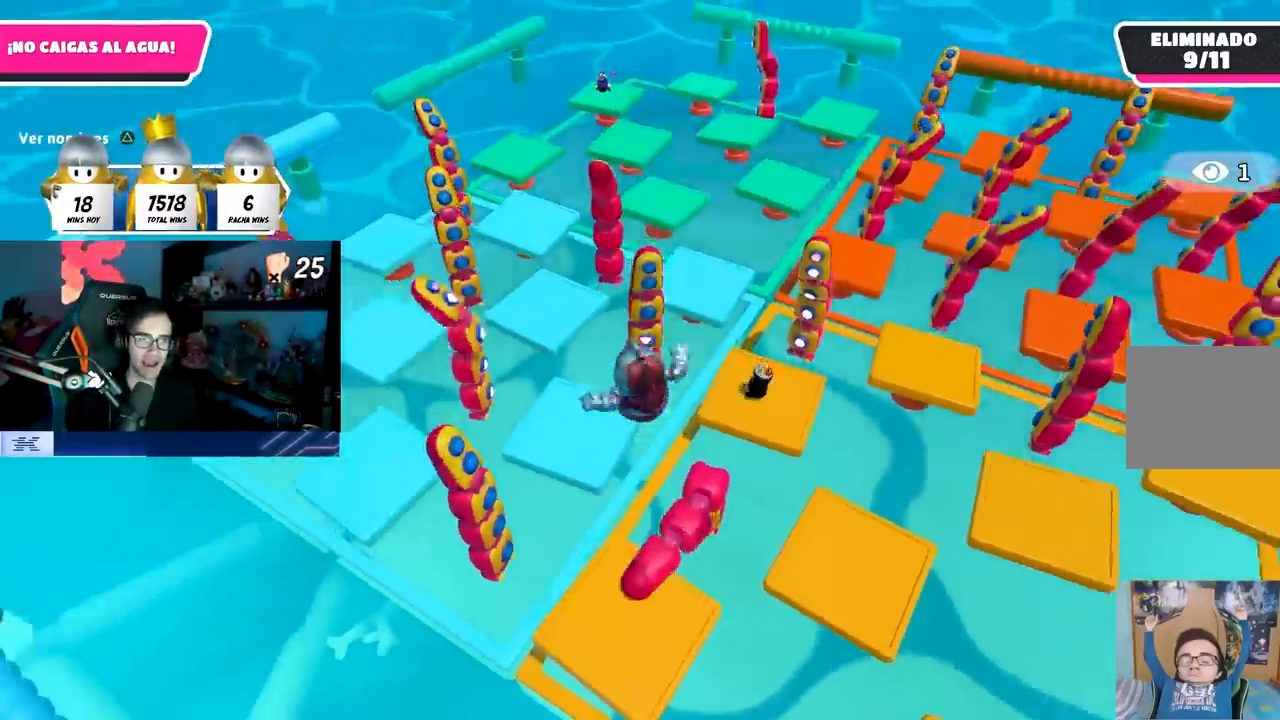
{"buttons": [], "left_stick": "up-left", "right_stick": "center", "events": [[117, "left_stick", "up"], [233, "left_stick", "right"], [333, "left_stick", "center"], [383, "left_stick", "up-left"]]}
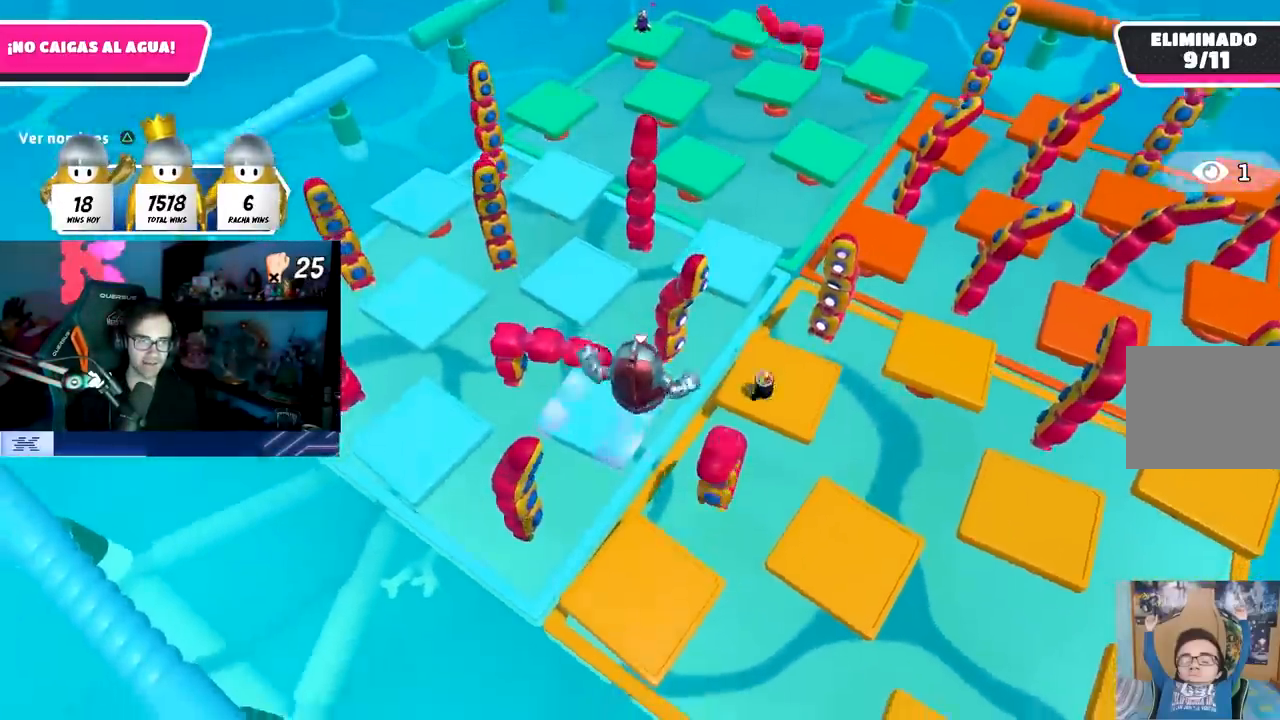
{"buttons": [], "left_stick": "left", "right_stick": "center", "events": [[33, "left_stick", "right"], [317, "left_stick", "up"], [417, "left_stick", "left"]]}
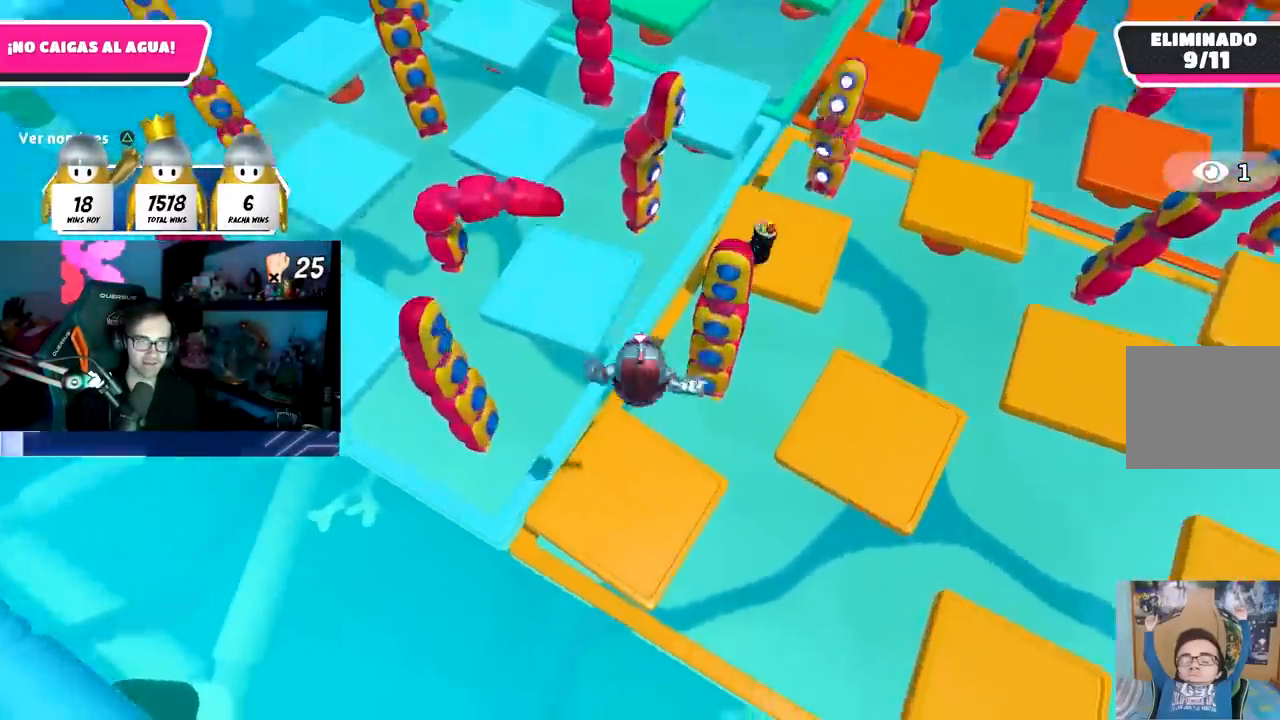
{"buttons": [], "left_stick": "center", "right_stick": "up", "events": [[33, "right_stick", "up"], [67, "left_stick", "up-left"], [217, "left_stick", "center"], [300, "left_stick", "up-left"], [417, "left_stick", "center"]]}
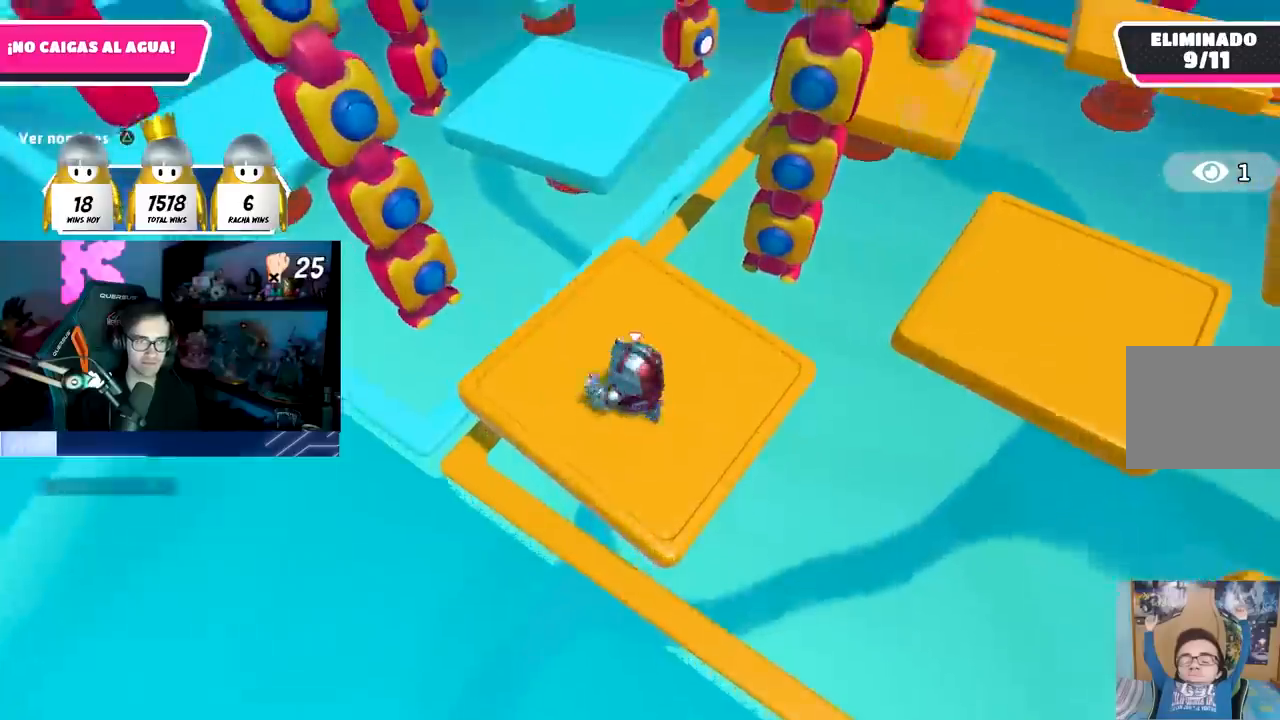
{"buttons": [], "left_stick": "down-right", "right_stick": "up-right", "events": [[33, "left_stick", "up-left"], [150, "left_stick", "center"], [150, "right_stick", "center"], [317, "right_stick", "up-right"], [450, "left_stick", "right"], [500, "left_stick", "down-right"]]}
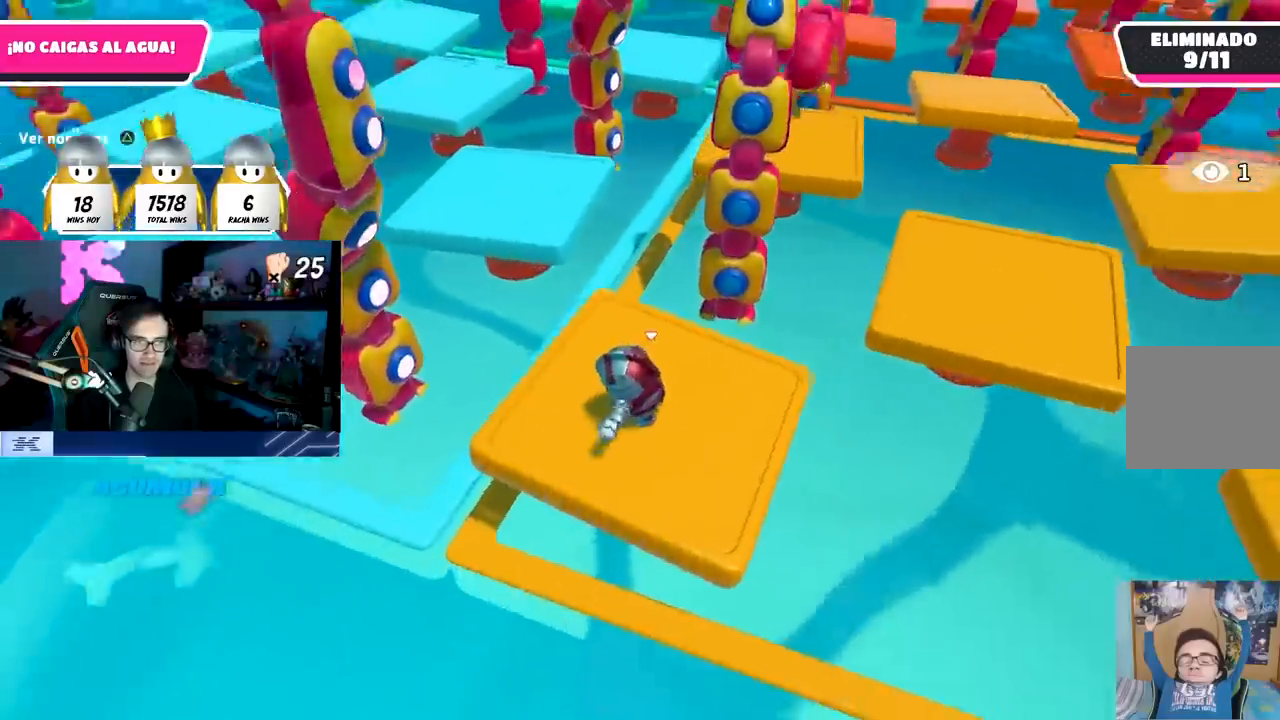
{"buttons": [], "left_stick": "center", "right_stick": "center", "events": [[100, "left_stick", "center"], [100, "right_stick", "center"], [167, "left_stick", "down-right"], [367, "left_stick", "center"]]}
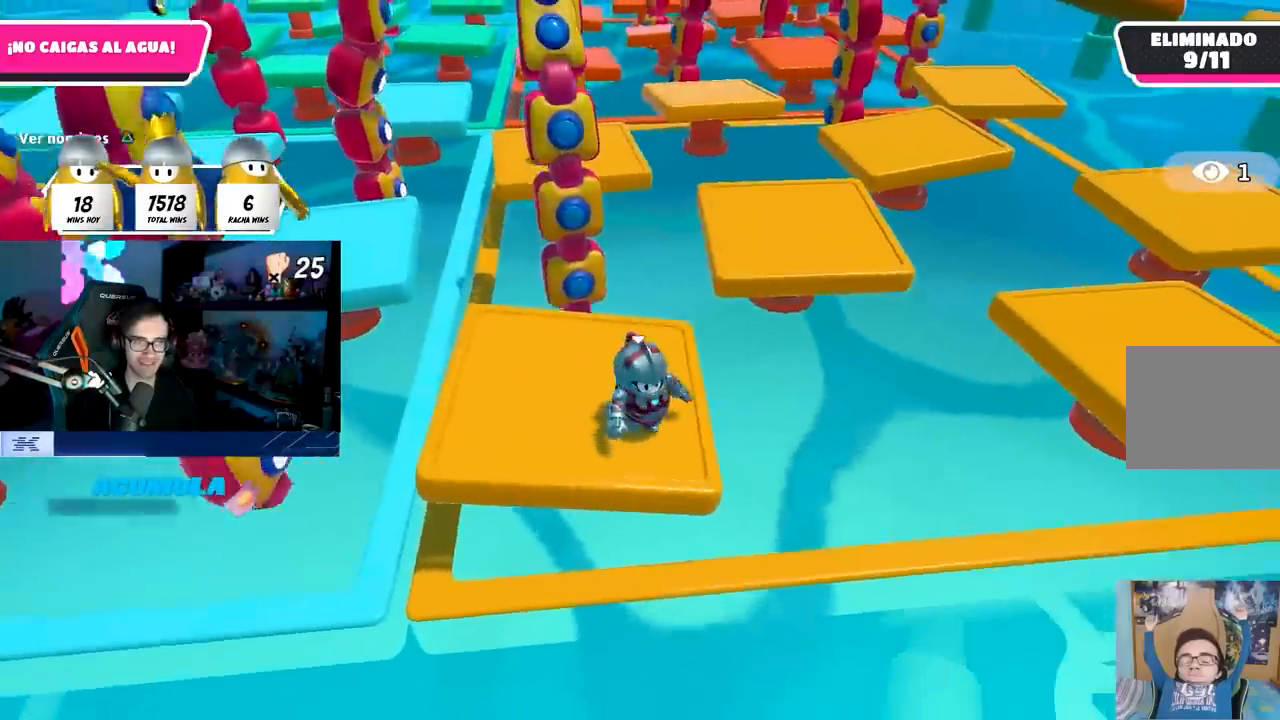
{"buttons": [], "left_stick": "center", "right_stick": "right", "events": [[67, "right_stick", "up-left"], [150, "right_stick", "center"], [500, "right_stick", "right"]]}